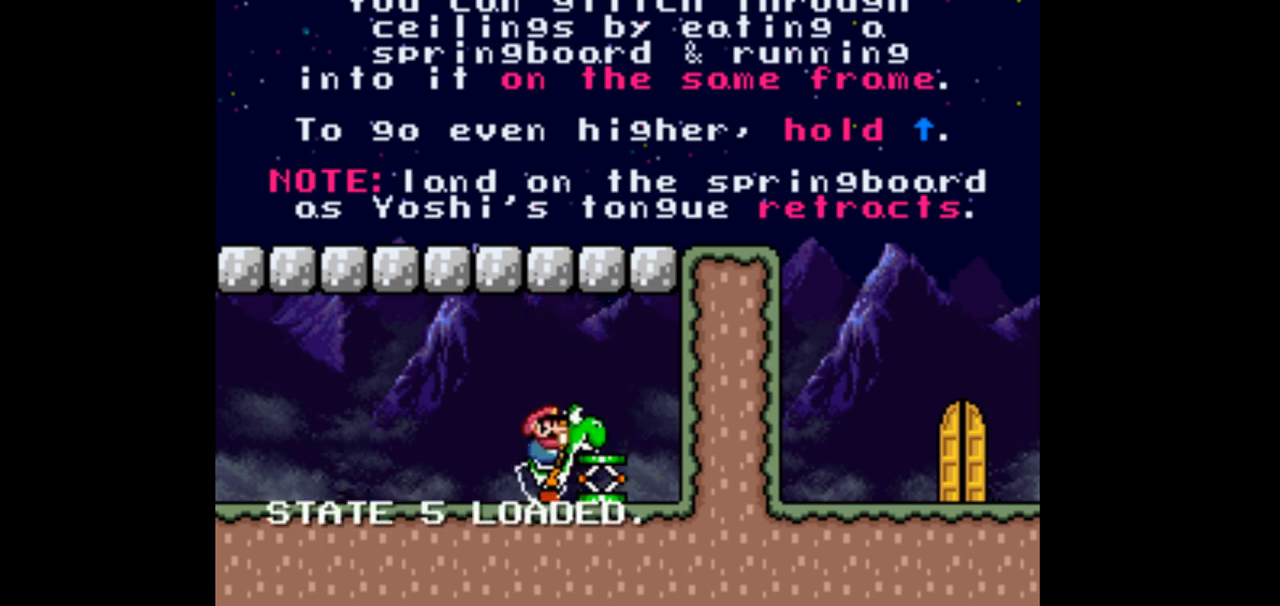
Gameplay with a controller (Nintendo layout); each line is a JSON object with the inputs held at the frame after it. "events" lists button and stick changes between this image and that frame as [ms after this image, input, new state], when the widget could be followed in between. Not read: B L3 R1 R3.
{"buttons": ["Y"], "events": [[267, "Y", "down"]]}
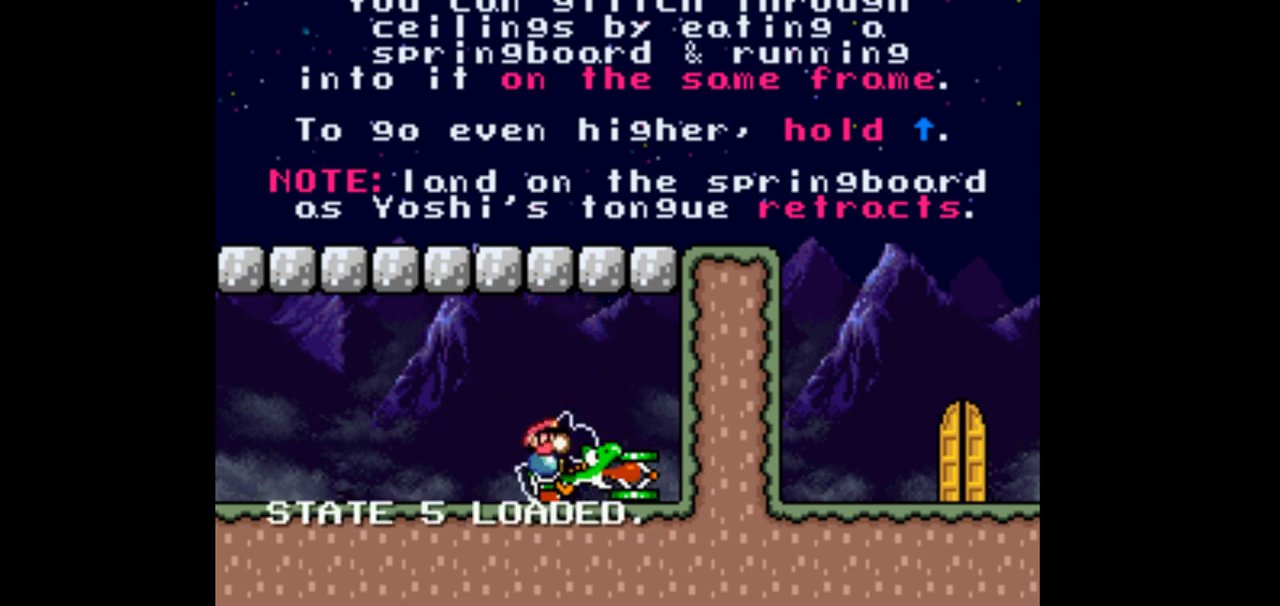
{"buttons": ["Y"], "events": [[167, "DPAD_RIGHT", "down"], [467, "DPAD_RIGHT", "up"]]}
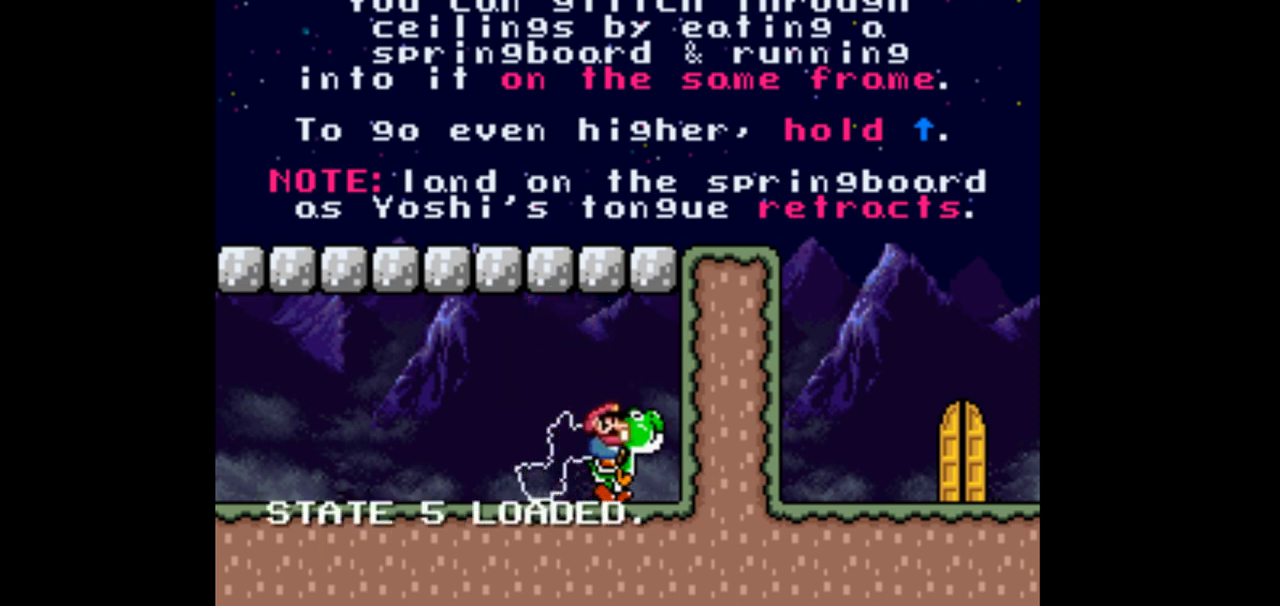
{"buttons": ["DPAD_RIGHT"], "events": [[67, "Y", "up"], [233, "Y", "down"], [367, "Y", "up"], [467, "DPAD_RIGHT", "down"]]}
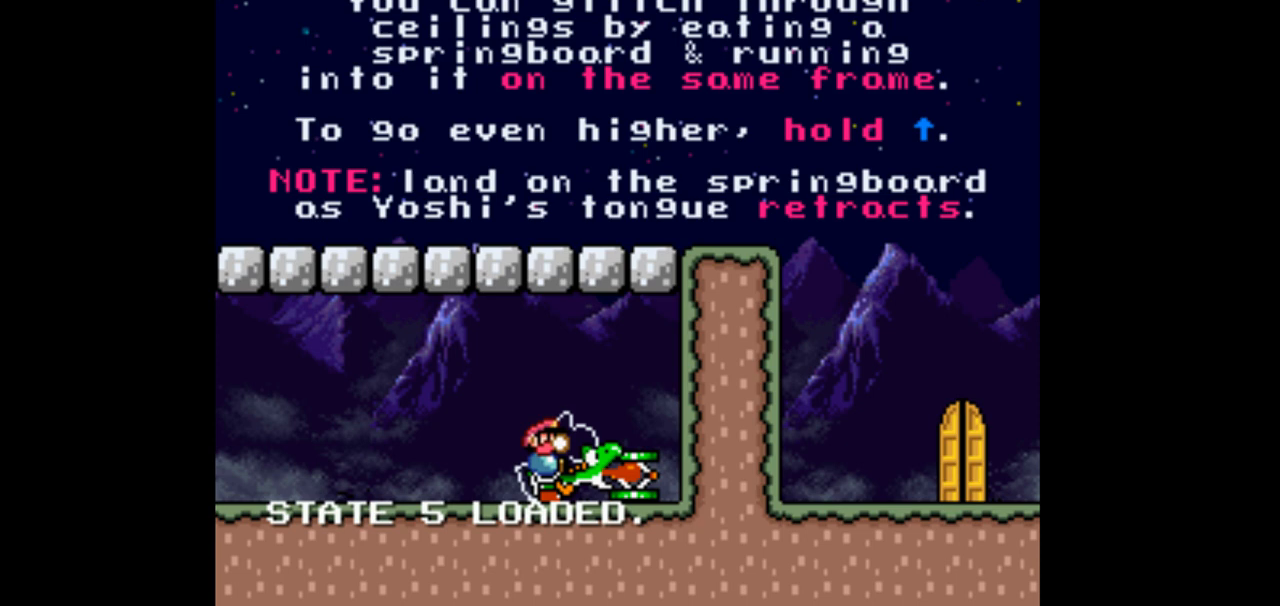
{"buttons": [], "events": [[67, "DPAD_RIGHT", "up"]]}
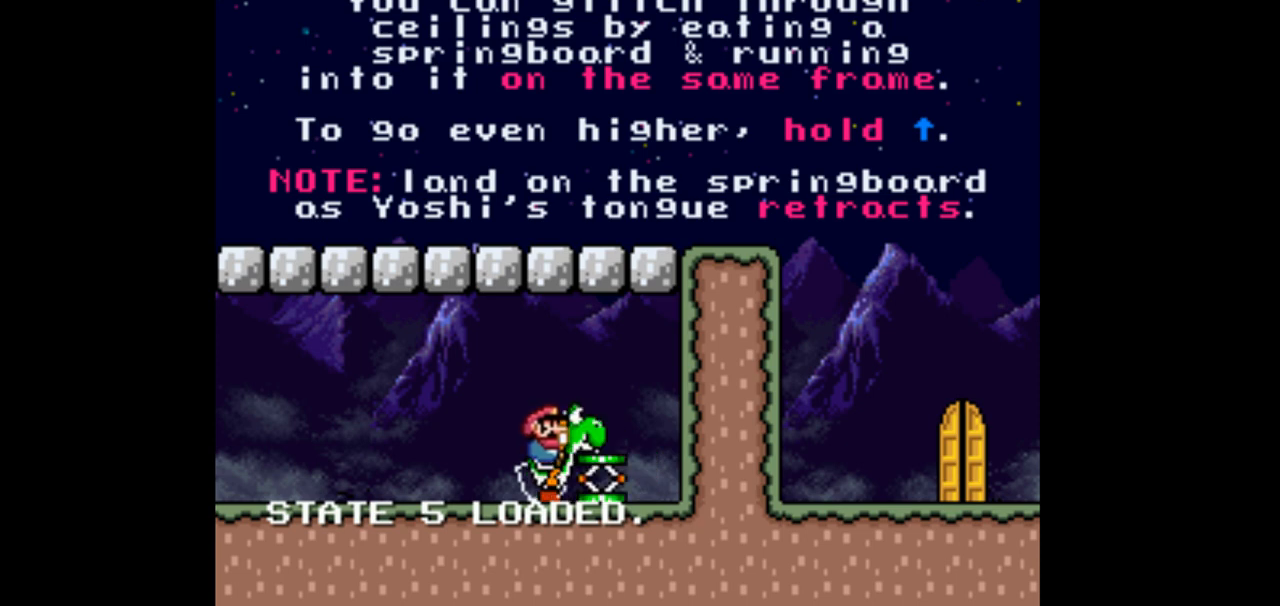
{"buttons": [], "events": [[167, "DPAD_RIGHT", "down"], [267, "DPAD_RIGHT", "up"]]}
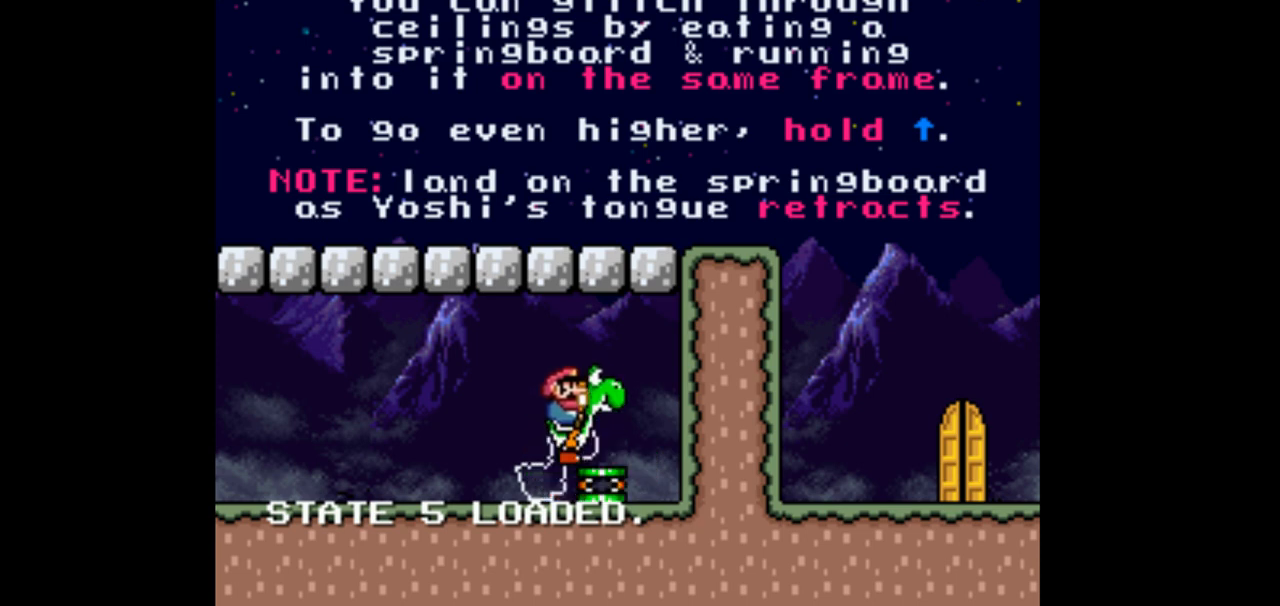
{"buttons": [], "events": []}
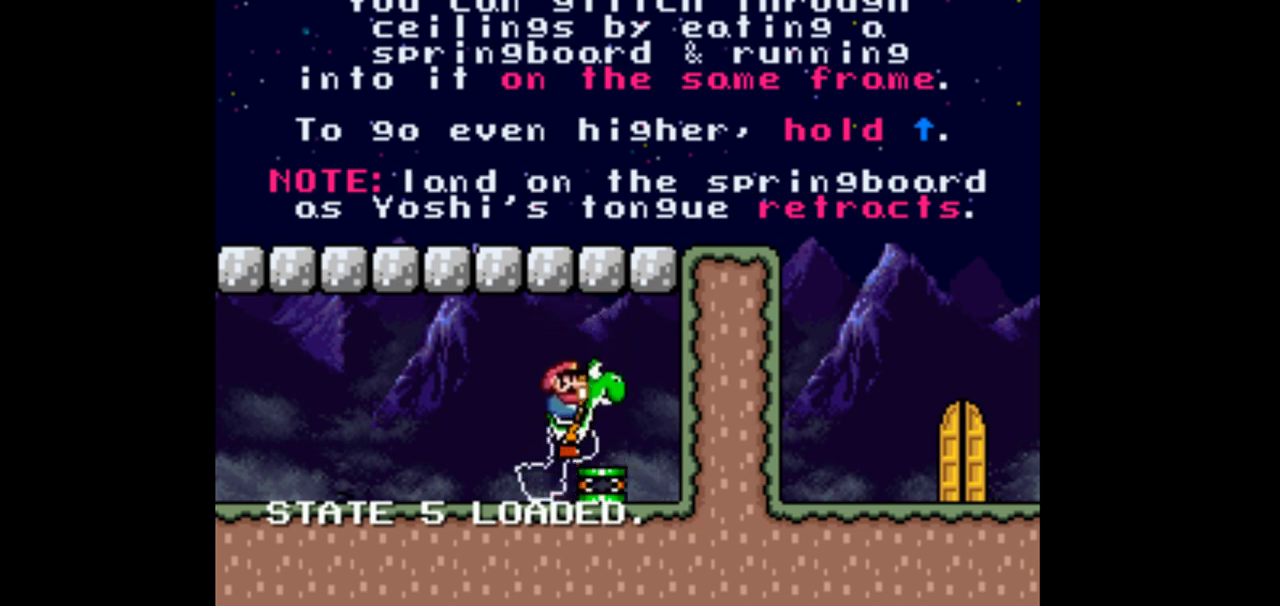
{"buttons": [], "events": [[33, "DPAD_LEFT", "down"], [133, "DPAD_LEFT", "up"], [400, "DPAD_LEFT", "down"], [500, "DPAD_LEFT", "up"]]}
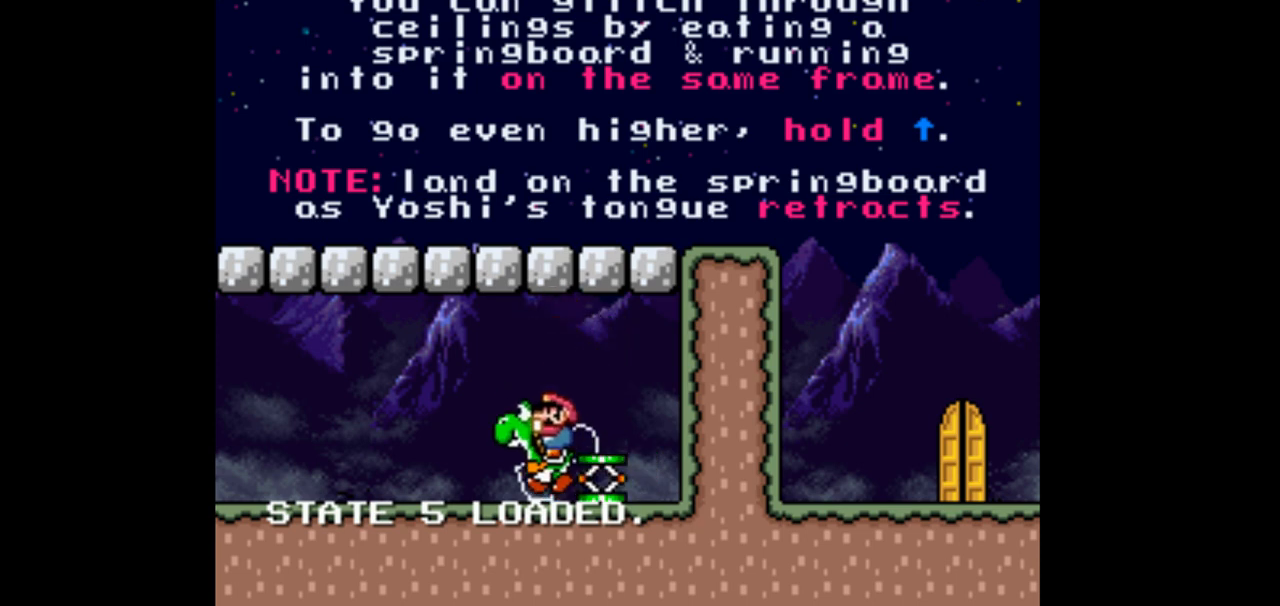
{"buttons": [], "events": [[133, "DPAD_RIGHT", "down"], [267, "DPAD_RIGHT", "up"]]}
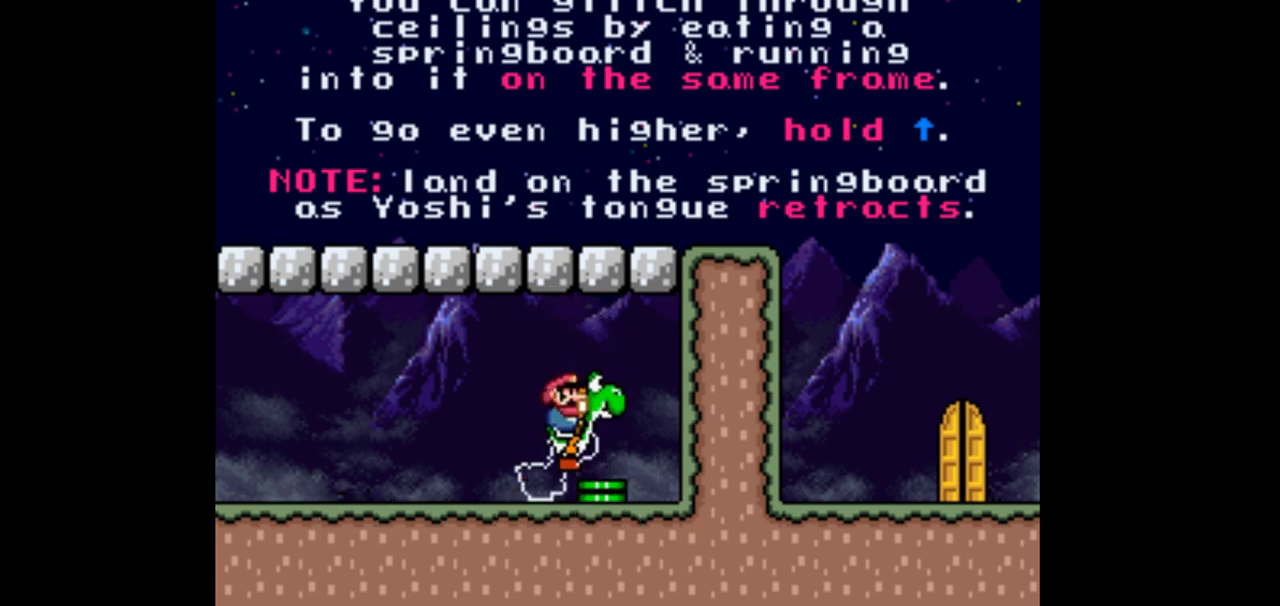
{"buttons": [], "events": [[300, "DPAD_LEFT", "down"], [433, "DPAD_LEFT", "up"]]}
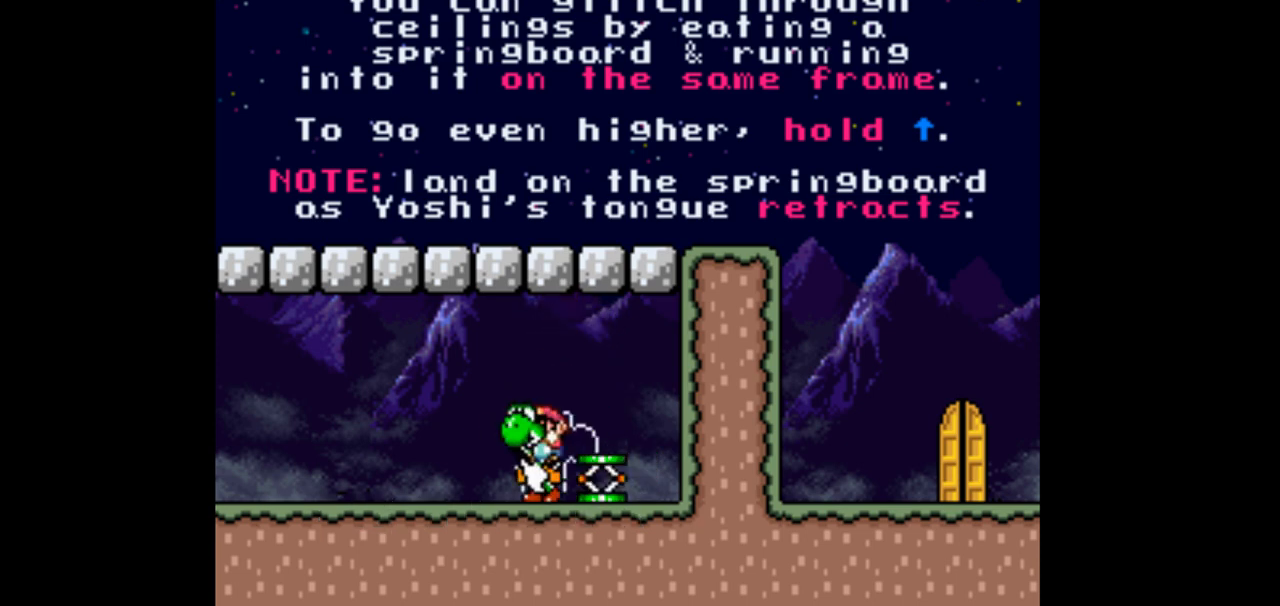
{"buttons": [], "events": [[67, "DPAD_RIGHT", "down"], [167, "DPAD_RIGHT", "up"]]}
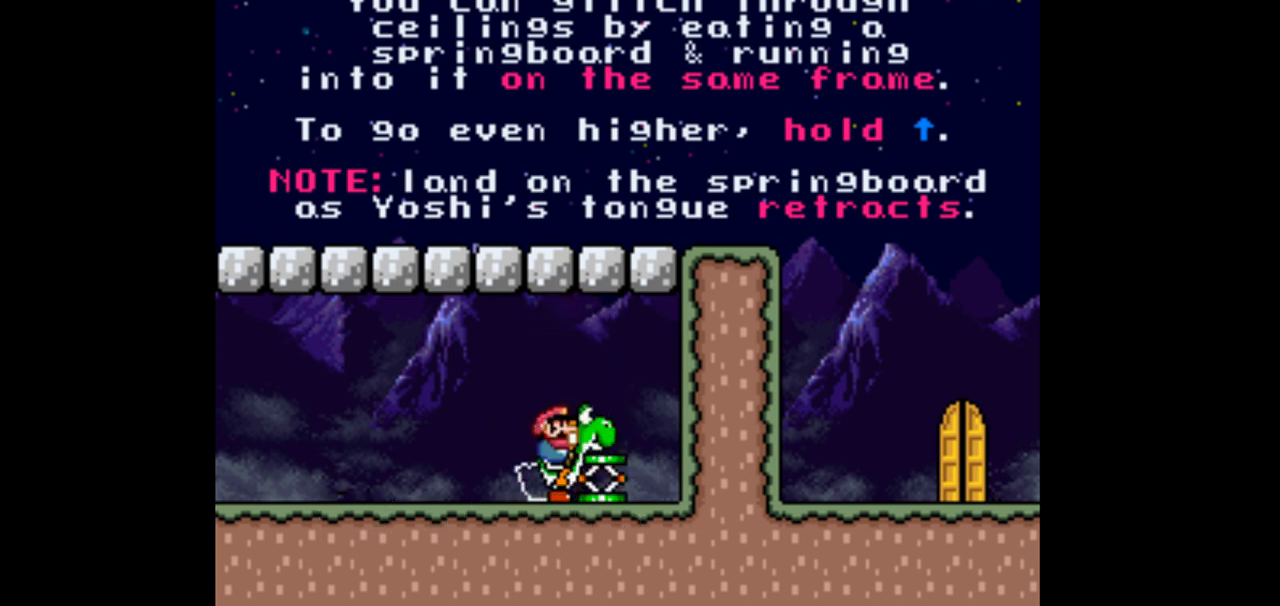
{"buttons": [], "events": []}
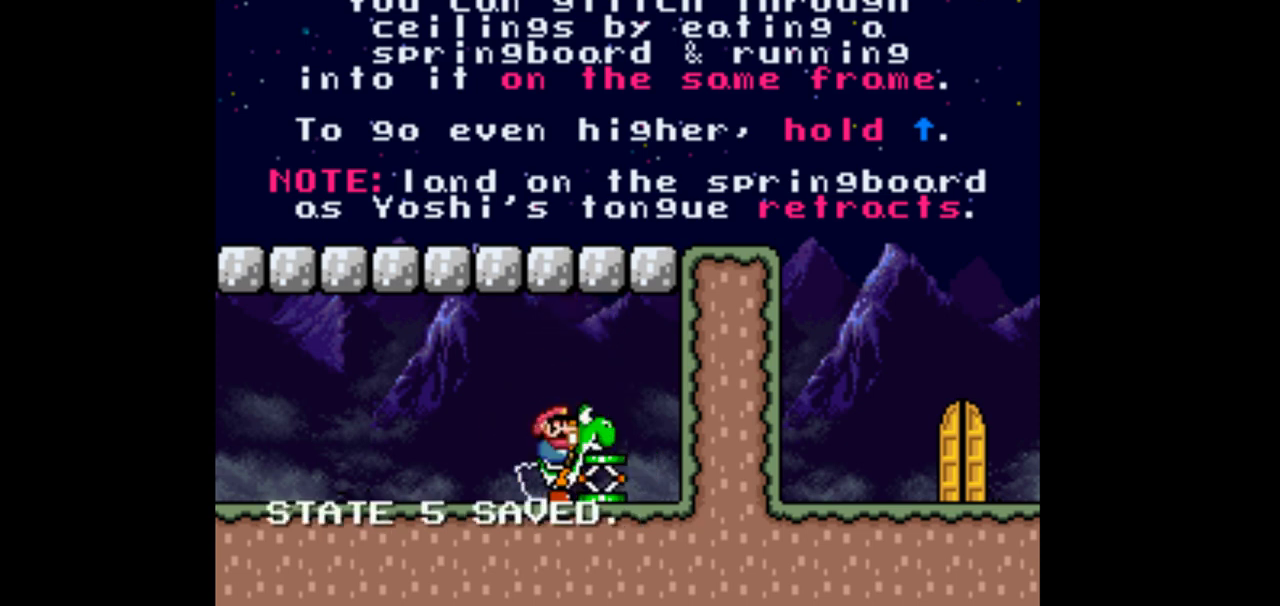
{"buttons": ["Y"], "events": [[167, "Y", "down"]]}
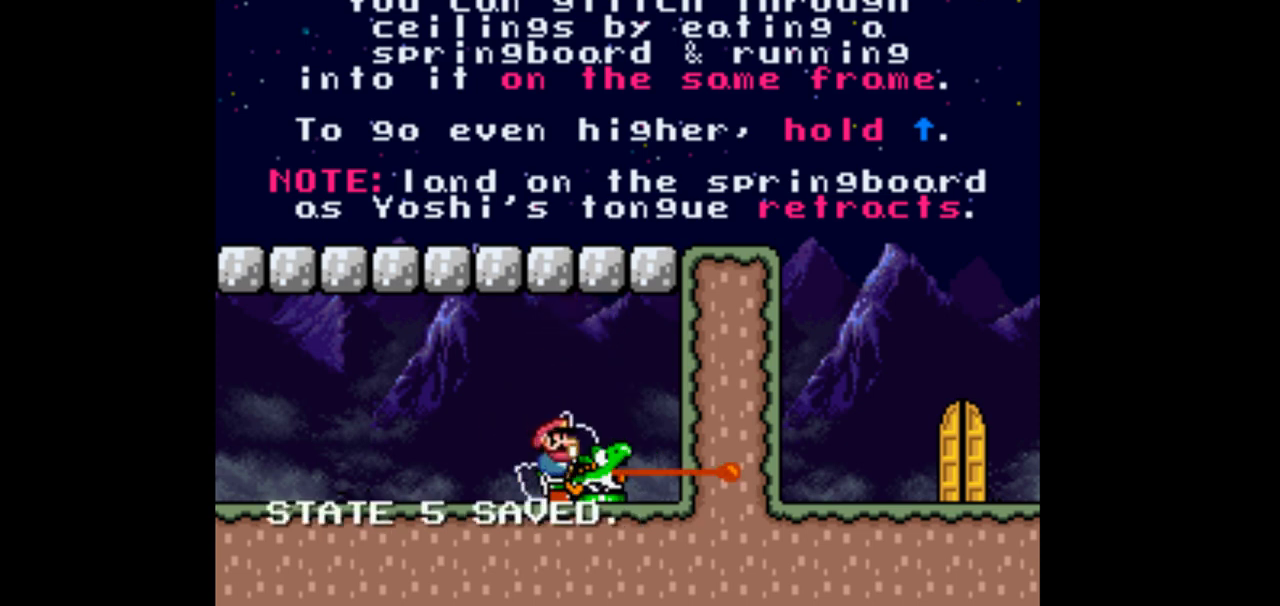
{"buttons": ["Y", "DPAD_RIGHT"], "events": [[67, "DPAD_RIGHT", "down"]]}
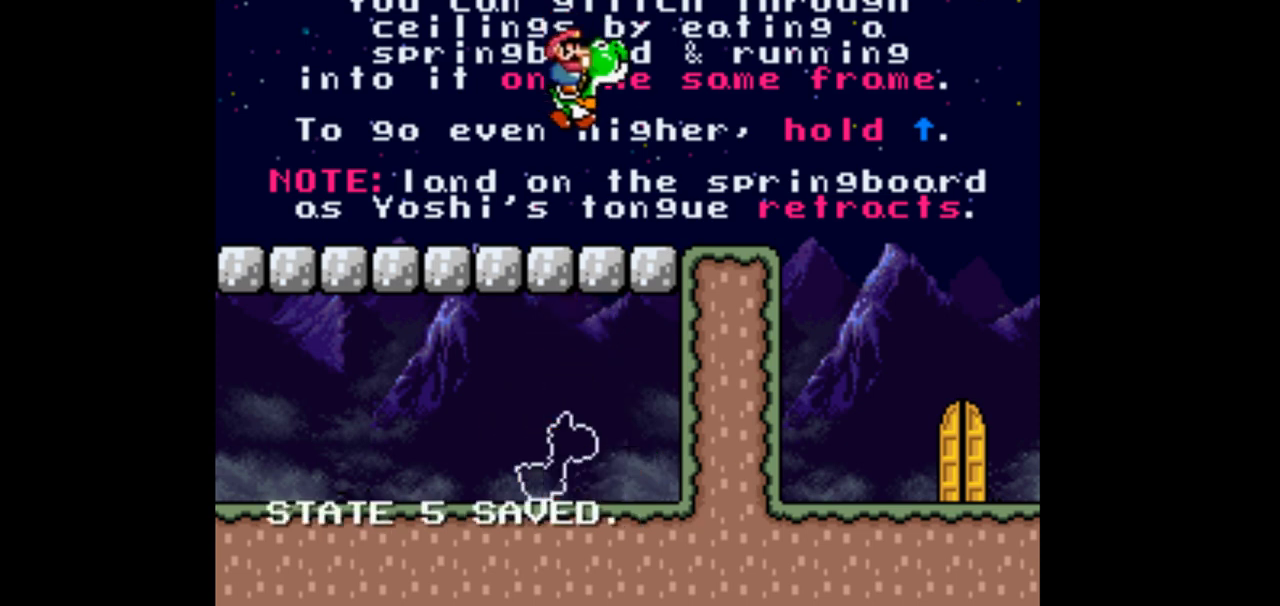
{"buttons": ["Y"], "events": [[100, "DPAD_RIGHT", "up"]]}
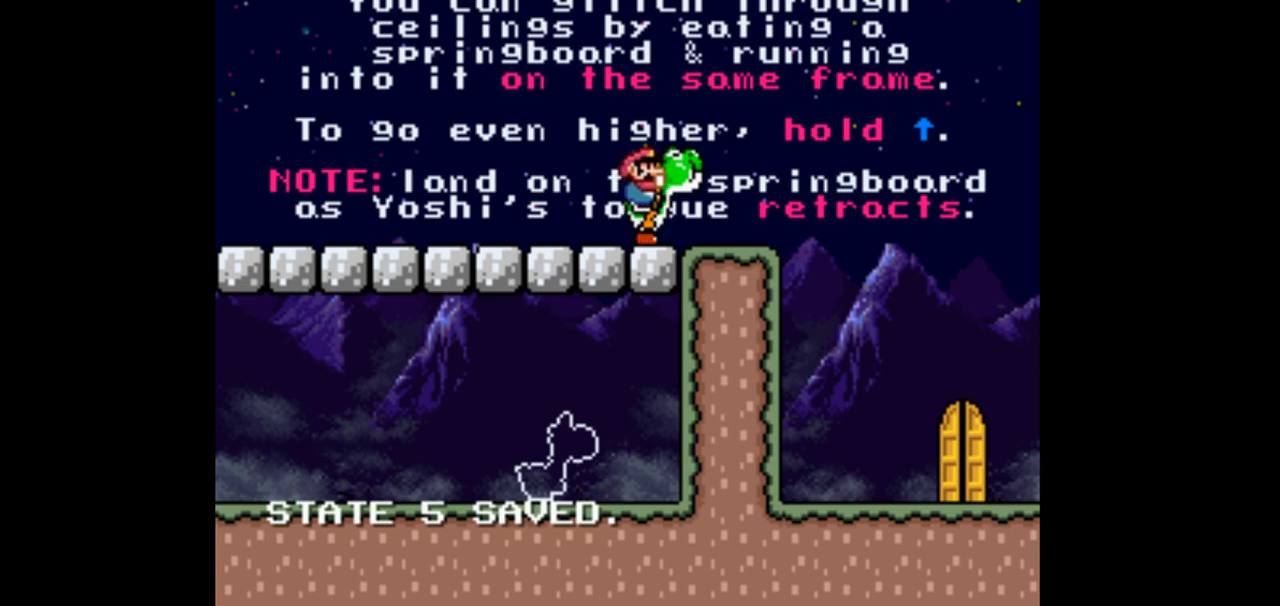
{"buttons": ["Y", "DPAD_RIGHT"], "events": [[267, "DPAD_RIGHT", "down"]]}
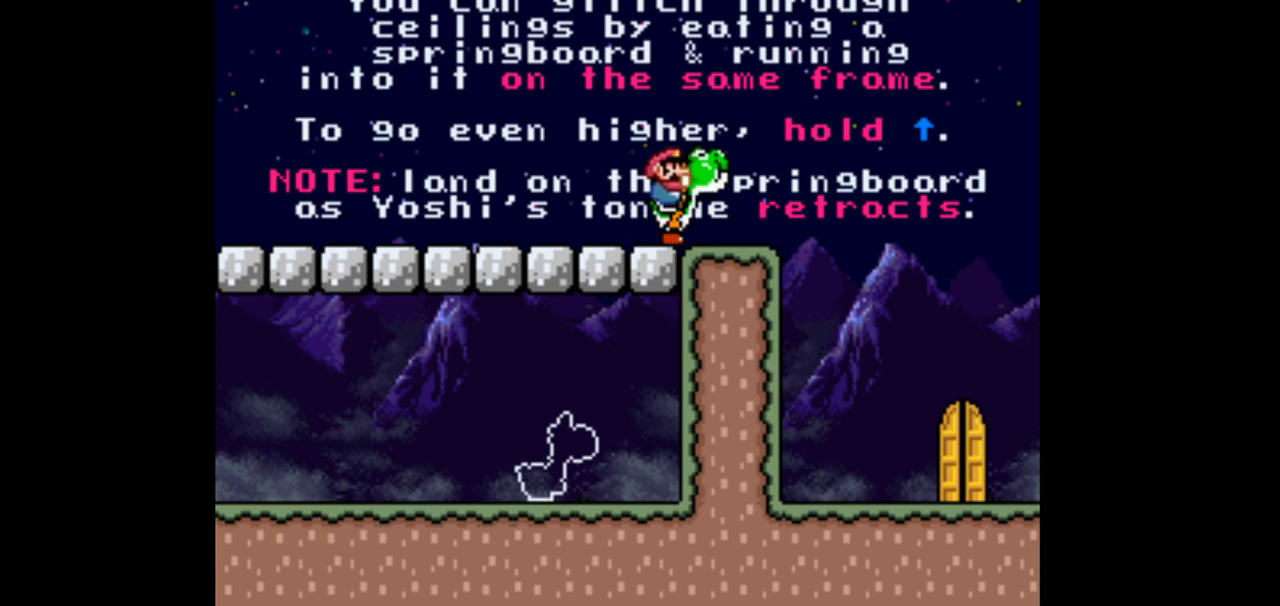
{"buttons": ["Y", "DPAD_RIGHT"], "events": []}
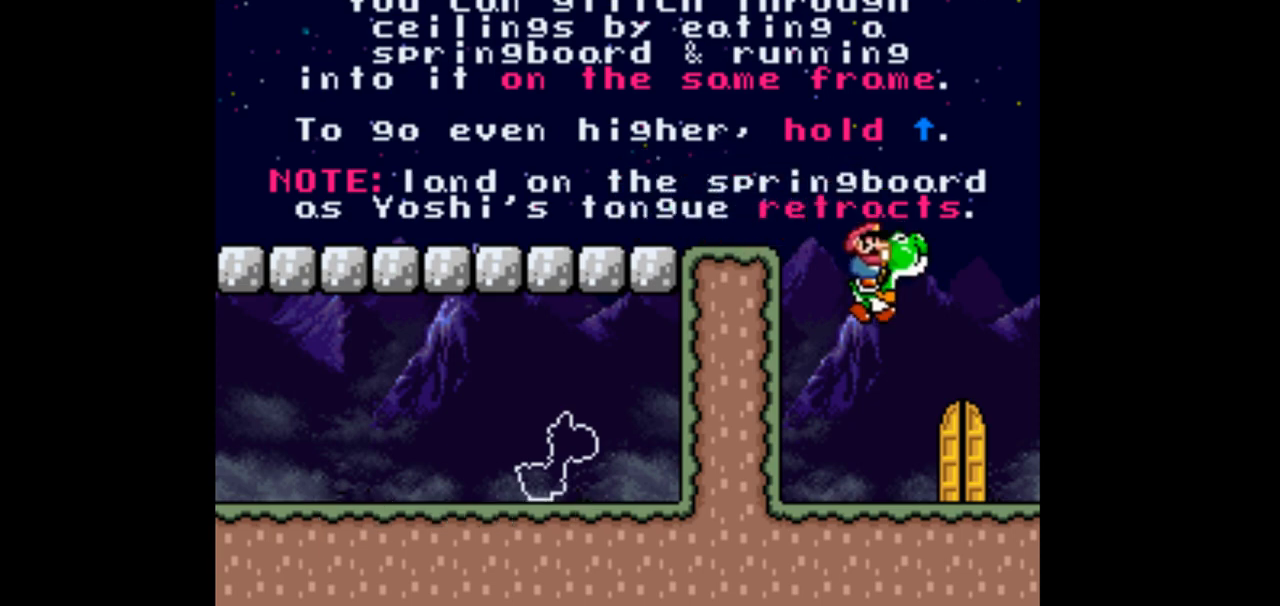
{"buttons": ["Y", "DPAD_UP"], "events": [[33, "DPAD_RIGHT", "up"], [233, "DPAD_LEFT", "down"], [333, "DPAD_LEFT", "up"], [433, "DPAD_UP", "down"]]}
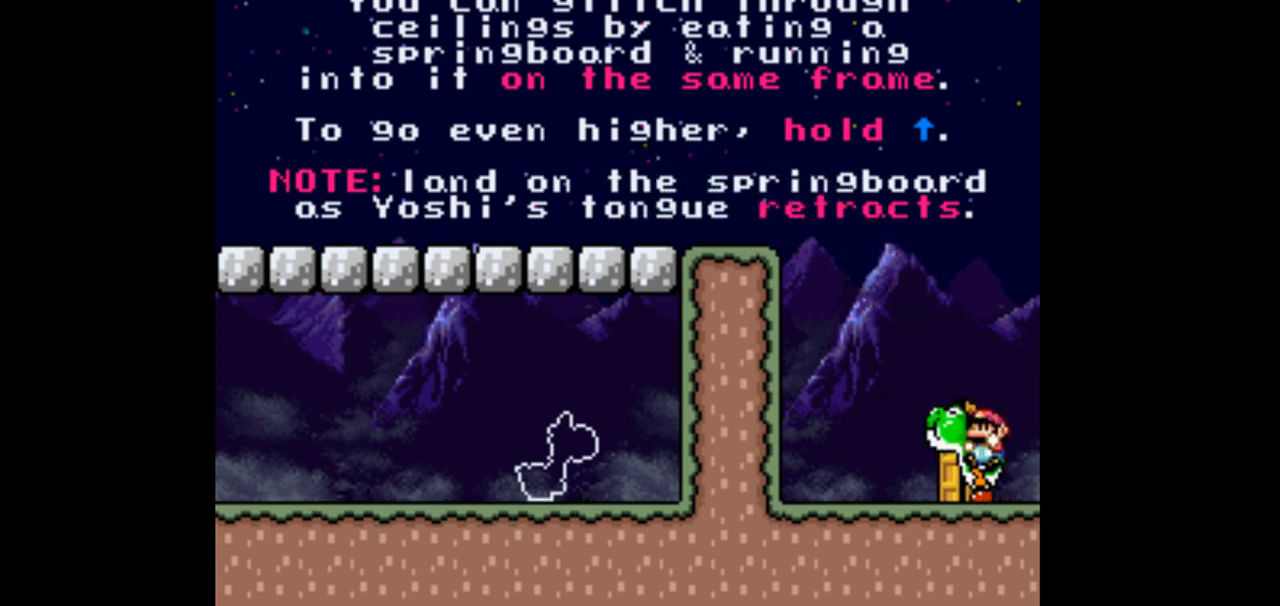
{"buttons": ["Y"], "events": [[67, "DPAD_UP", "up"], [367, "DPAD_UP", "down"], [500, "DPAD_UP", "up"]]}
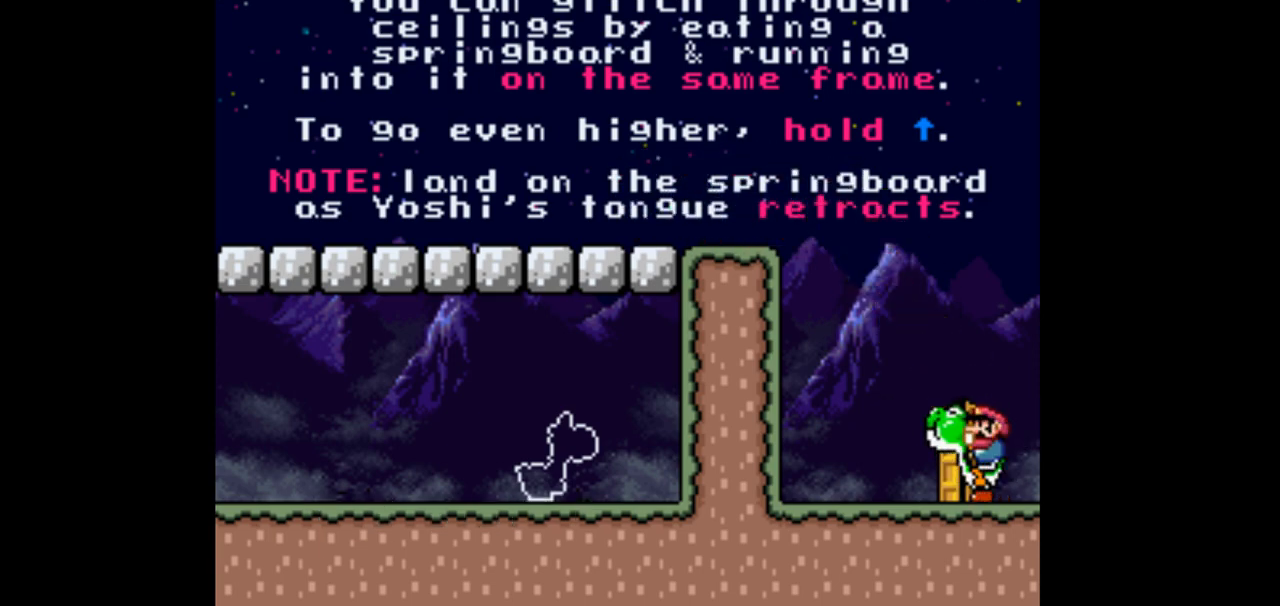
{"buttons": ["DPAD_UP"], "events": [[200, "DPAD_LEFT", "down"], [200, "Y", "up"], [333, "DPAD_LEFT", "up"], [467, "DPAD_UP", "down"]]}